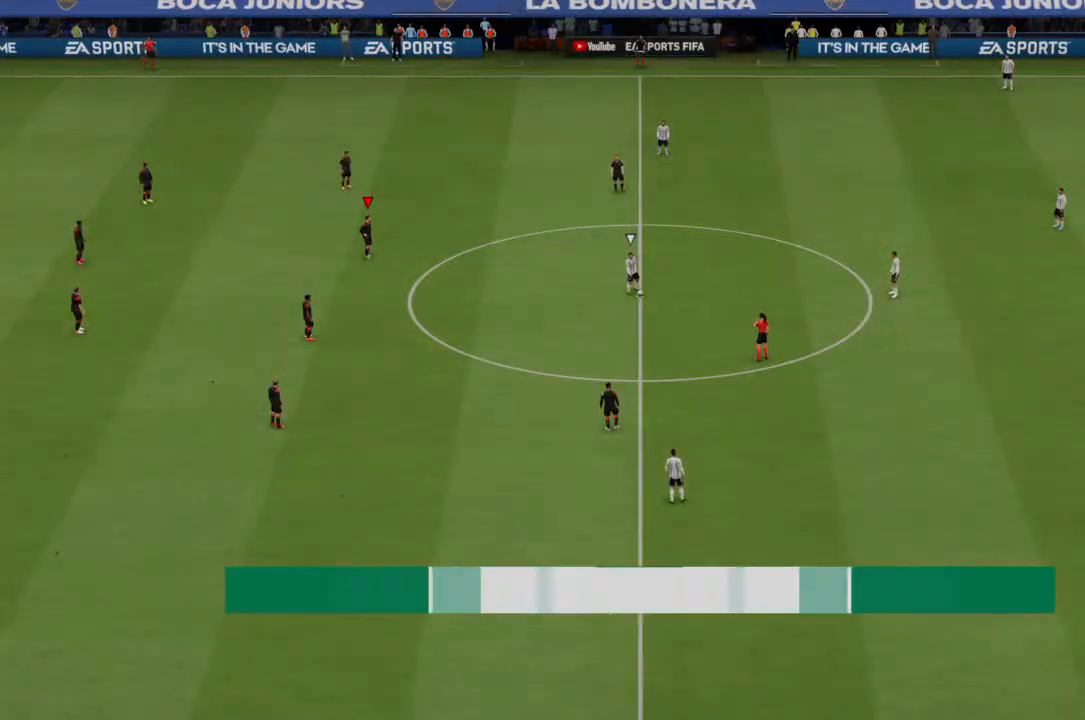
Gameplay with a controller (PlayStation layout); each line is a JSON object with the inputs held at the frame after it. "events" lists button and stick changes between this image and that frame as [ms after this image, input, new state], when the widget could be followed in between. Not read: L3 R3.
{"buttons": [], "left_stick": "center", "right_stick": "center", "events": []}
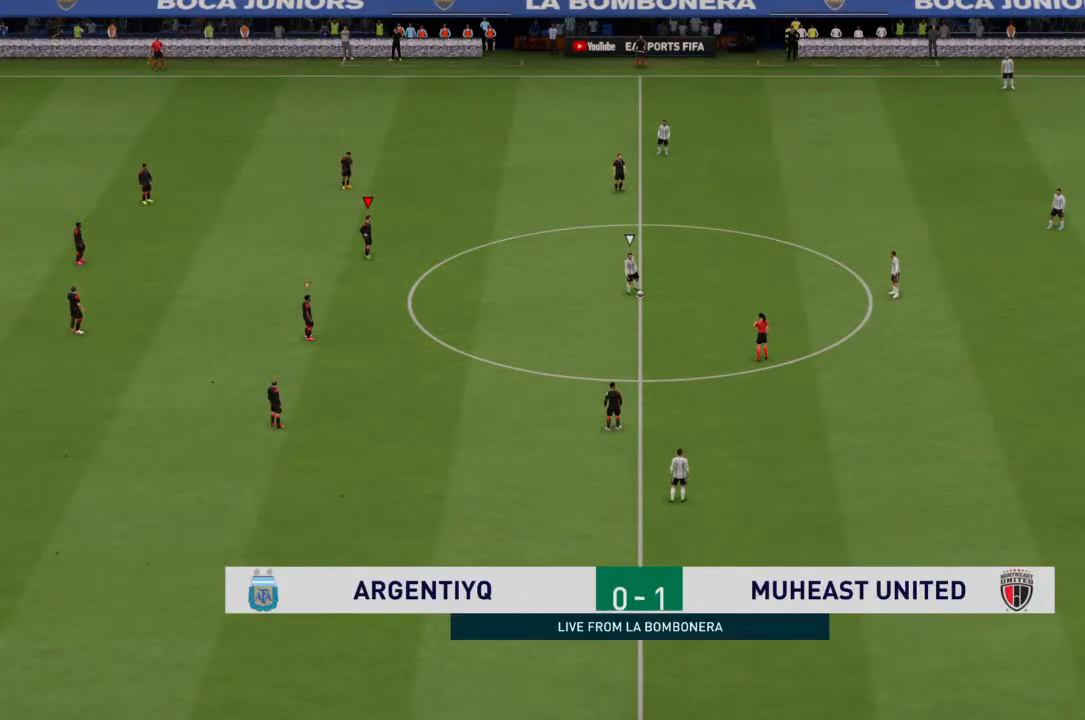
{"buttons": [], "left_stick": "center", "right_stick": "center", "events": []}
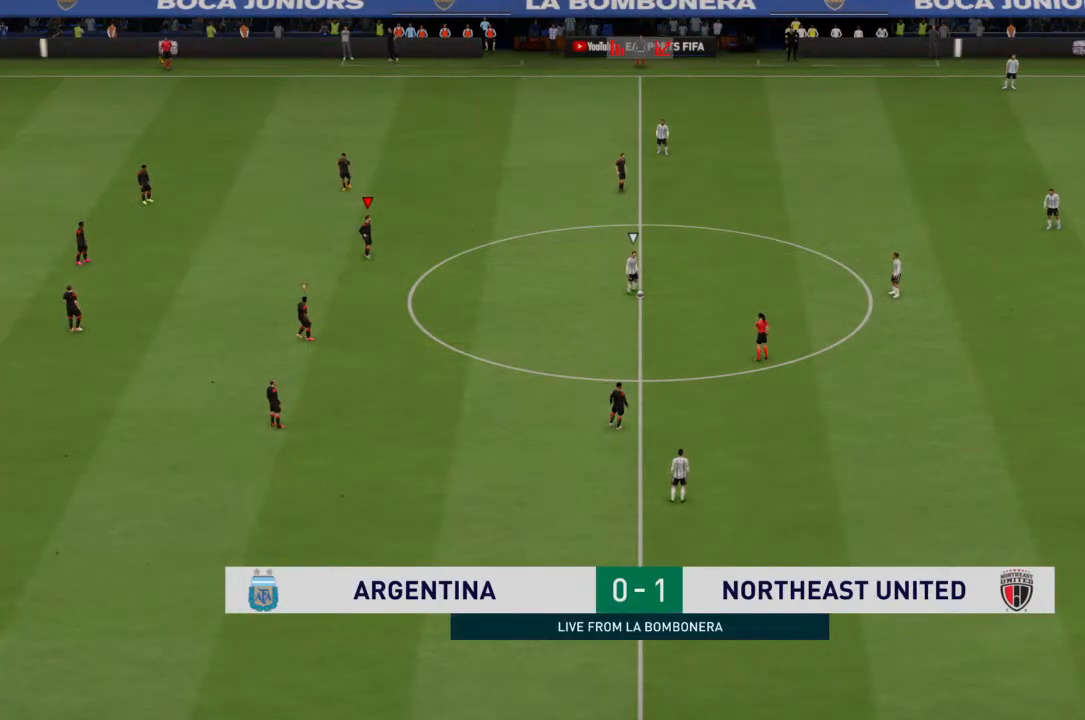
{"buttons": [], "left_stick": "right", "right_stick": "center", "events": [[33, "left_stick", "down-right"], [233, "left_stick", "center"], [300, "L1", "down"], [300, "L2", "down"], [367, "left_stick", "right"], [400, "L1", "up"], [400, "L2", "up"]]}
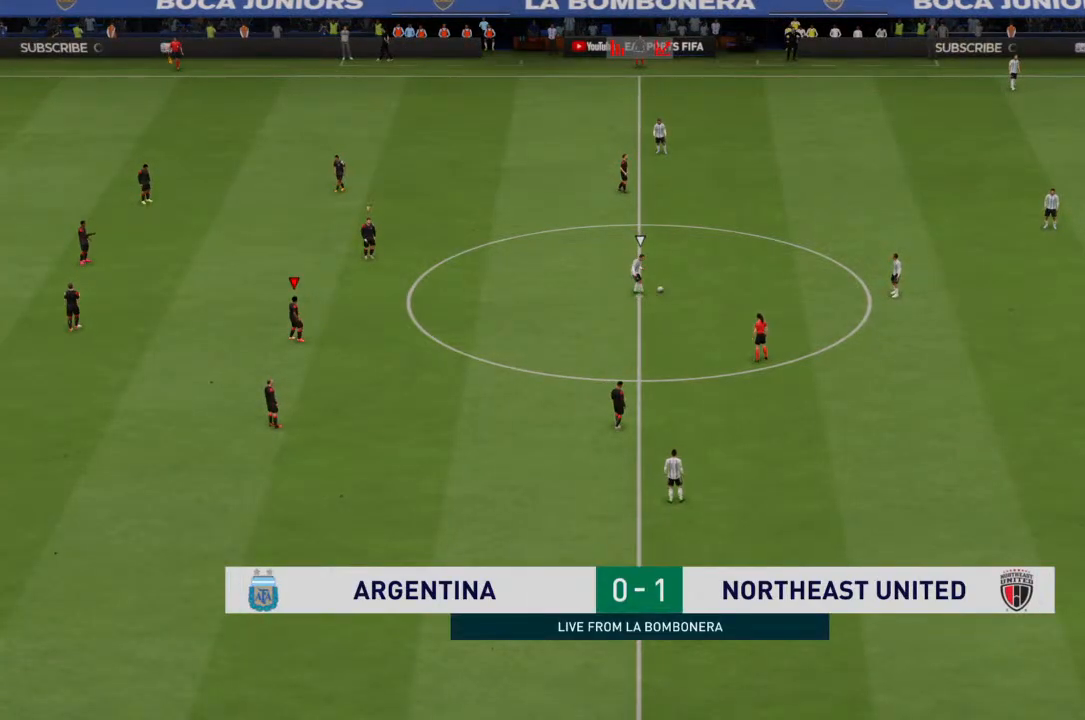
{"buttons": [], "left_stick": "down-right", "right_stick": "center", "events": [[367, "left_stick", "down-right"]]}
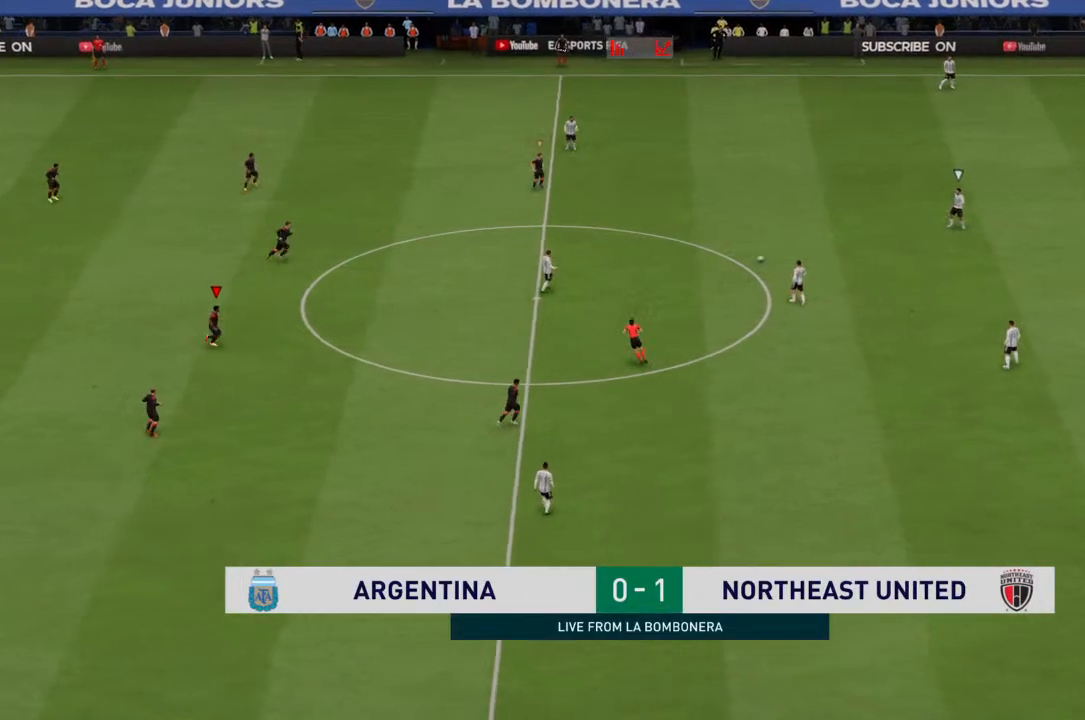
{"buttons": ["R2"], "left_stick": "right", "right_stick": "center", "events": [[133, "R2", "down"], [200, "left_stick", "right"]]}
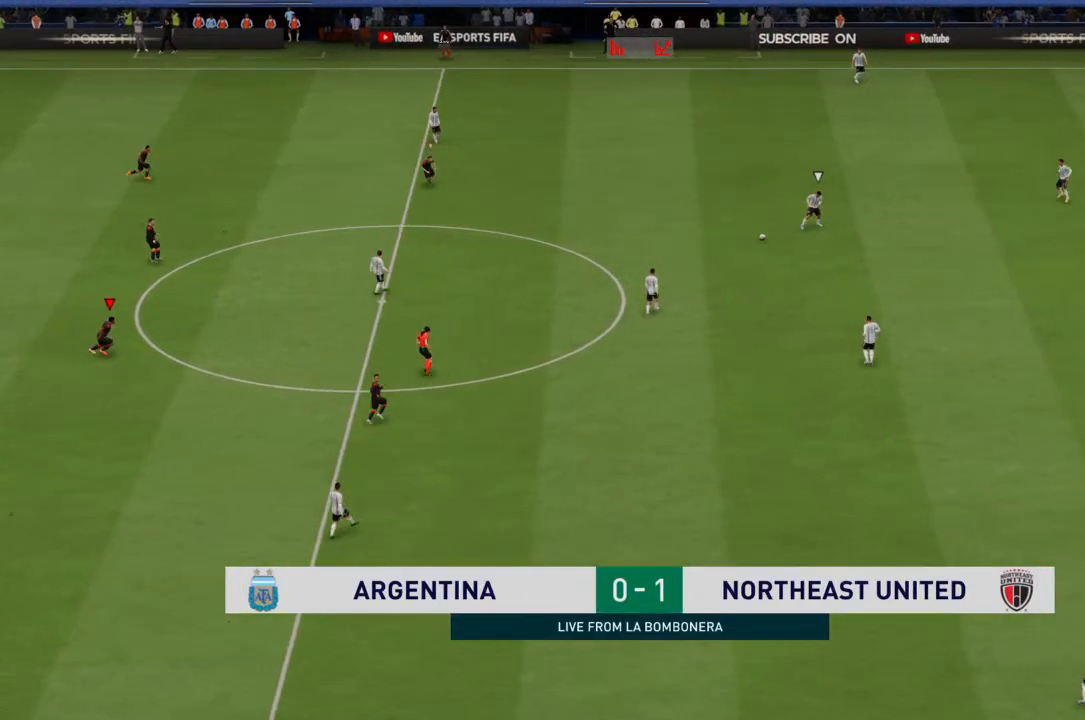
{"buttons": [], "left_stick": "right", "right_stick": "center", "events": [[333, "R2", "up"]]}
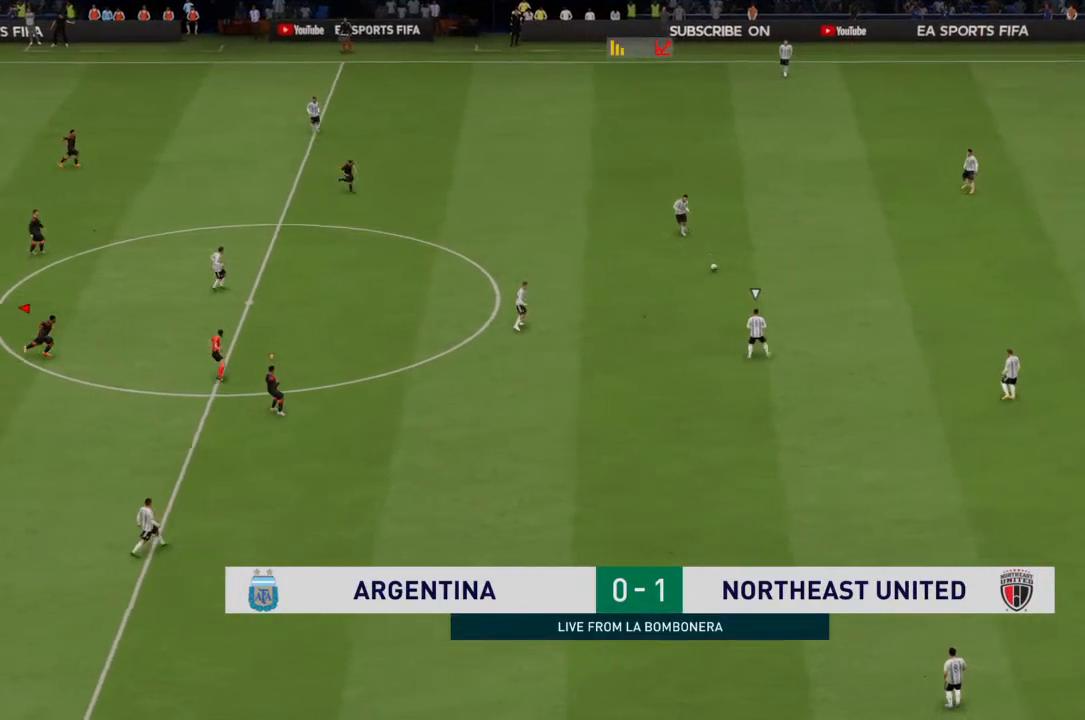
{"buttons": ["R2"], "left_stick": "down-right", "right_stick": "center", "events": [[100, "R2", "down"], [233, "left_stick", "down-right"]]}
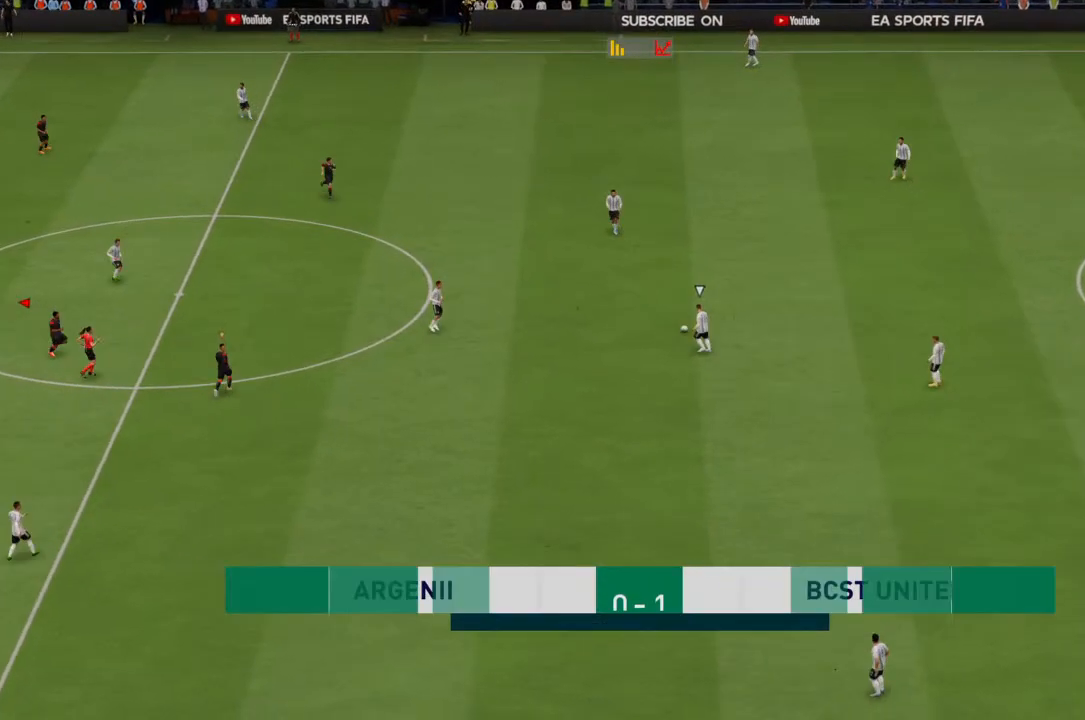
{"buttons": ["R2"], "left_stick": "right", "right_stick": "center", "events": [[467, "left_stick", "right"]]}
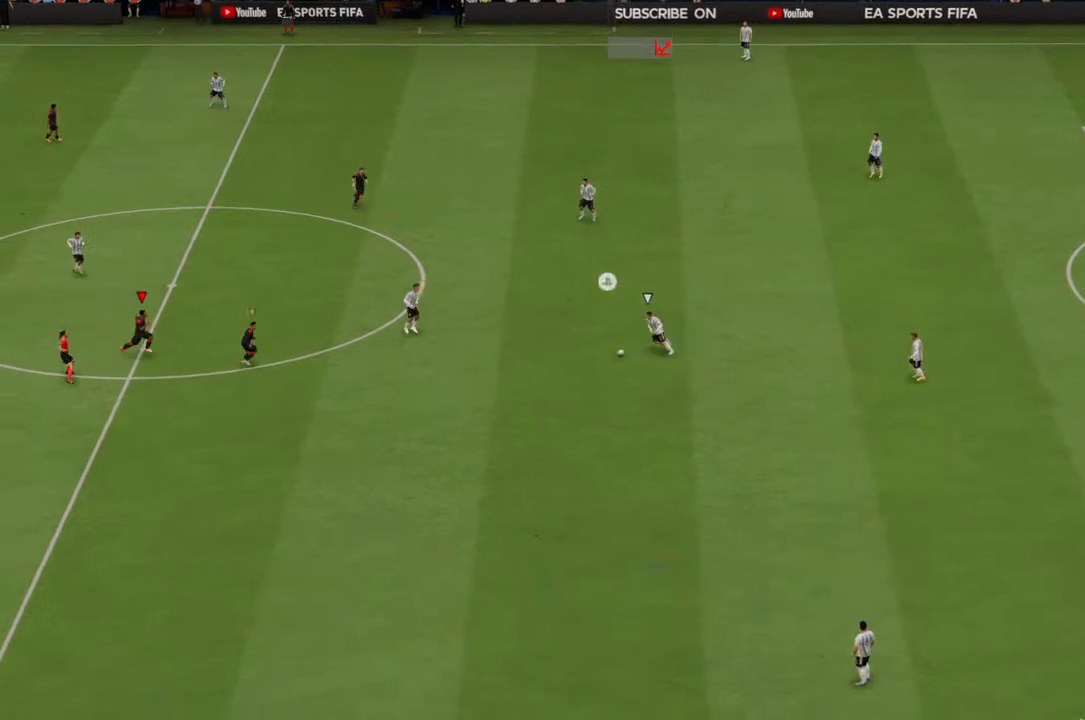
{"buttons": ["R2"], "left_stick": "down-right", "right_stick": "center", "events": [[33, "R2", "up"], [133, "L1", "down"], [233, "L1", "up"], [233, "left_stick", "down-right"], [300, "R2", "down"]]}
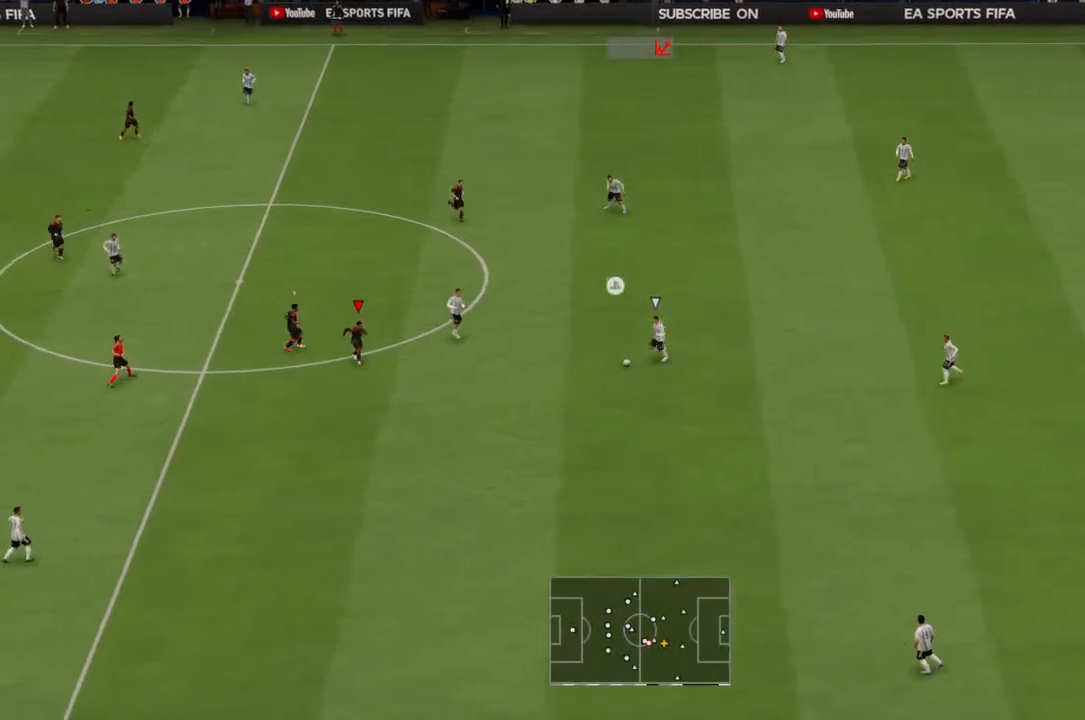
{"buttons": ["R2"], "left_stick": "down-right", "right_stick": "center", "events": []}
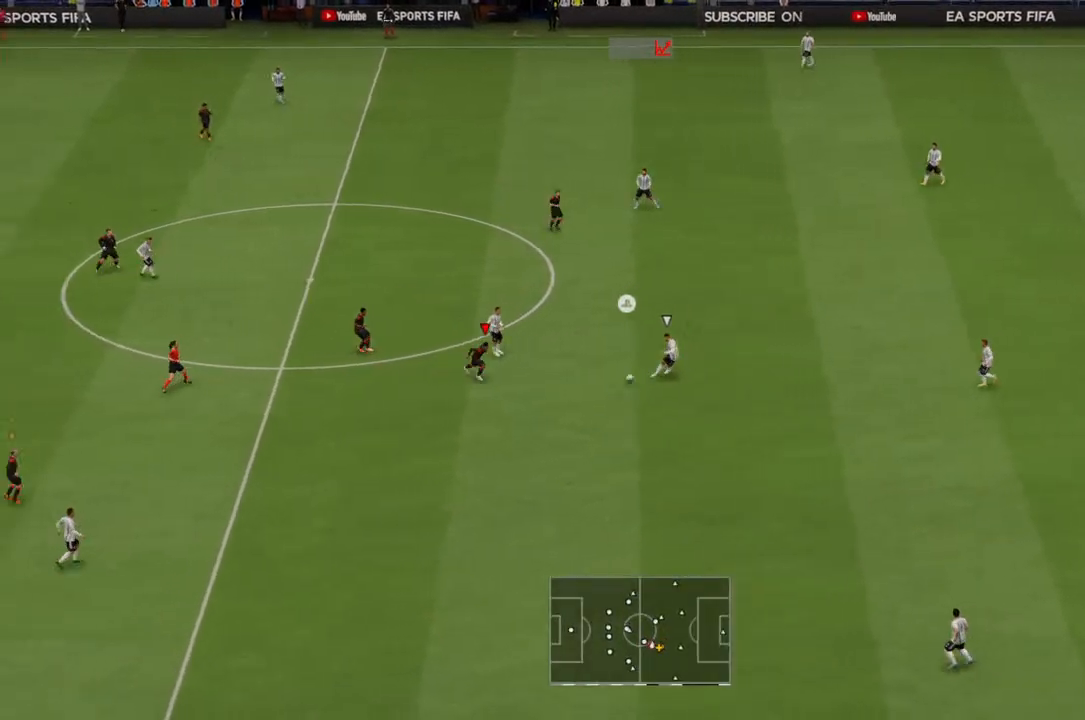
{"buttons": [], "left_stick": "down", "right_stick": "center", "events": [[233, "L2", "down"], [267, "R2", "up"], [400, "L2", "up"], [467, "left_stick", "down"]]}
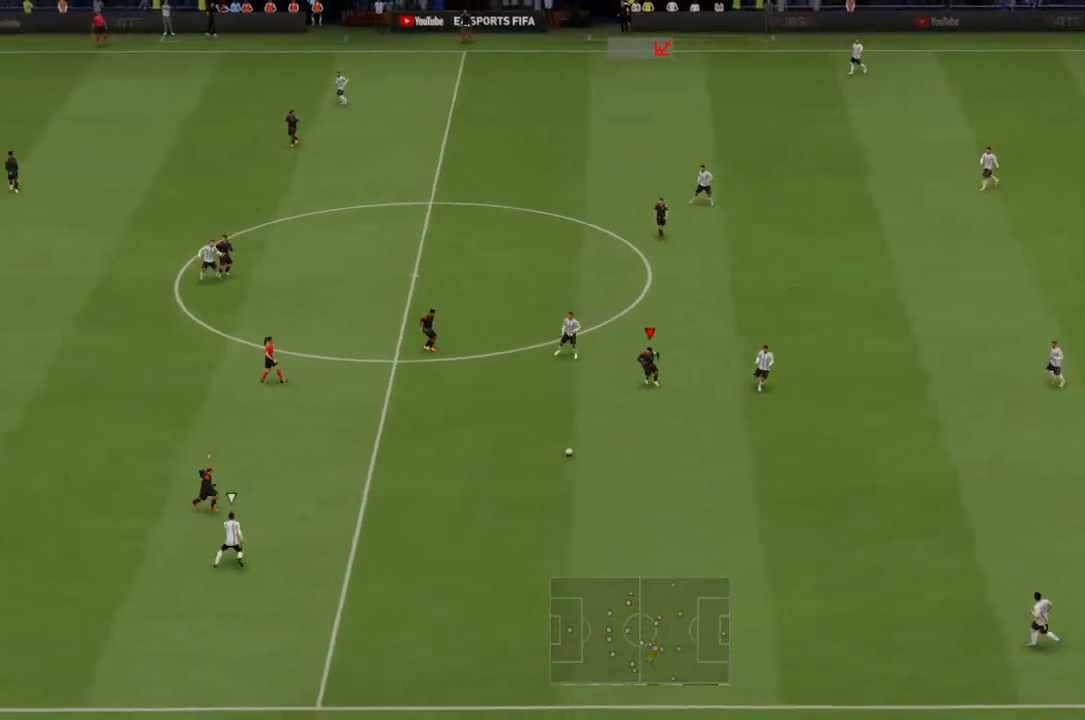
{"buttons": ["R2"], "left_stick": "down-right", "right_stick": "center", "events": [[100, "L1", "down"], [167, "left_stick", "down-right"], [200, "L1", "up"], [233, "R2", "down"]]}
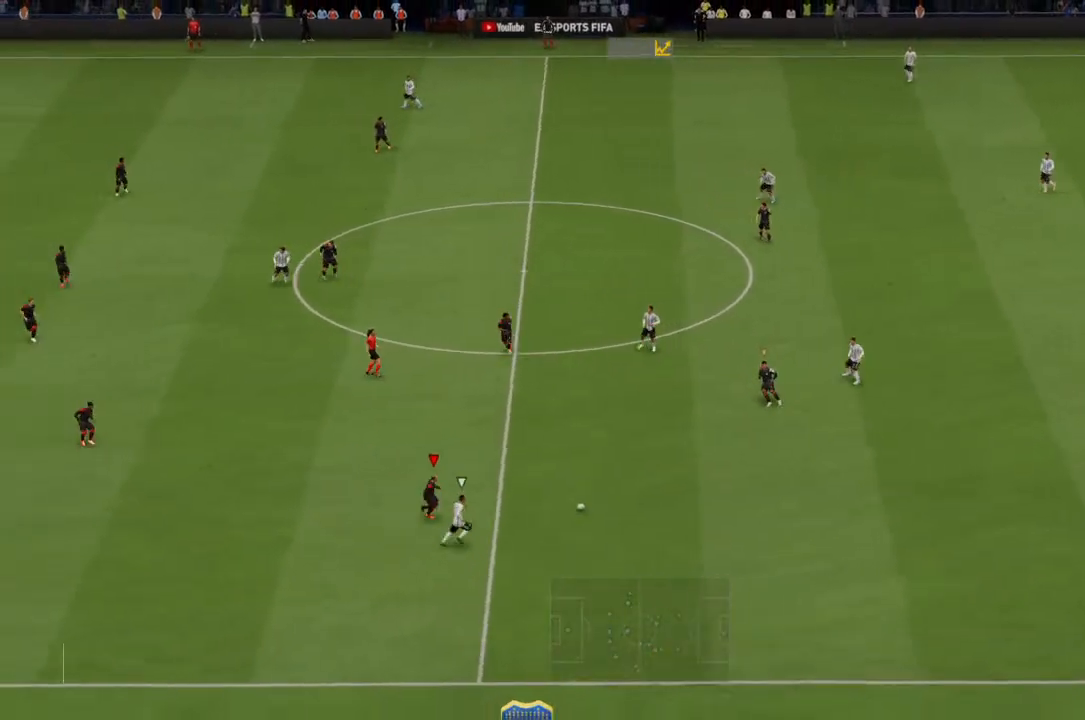
{"buttons": ["R2"], "left_stick": "right", "right_stick": "center", "events": [[200, "left_stick", "right"], [367, "CIRCLE", "down"], [467, "CIRCLE", "up"]]}
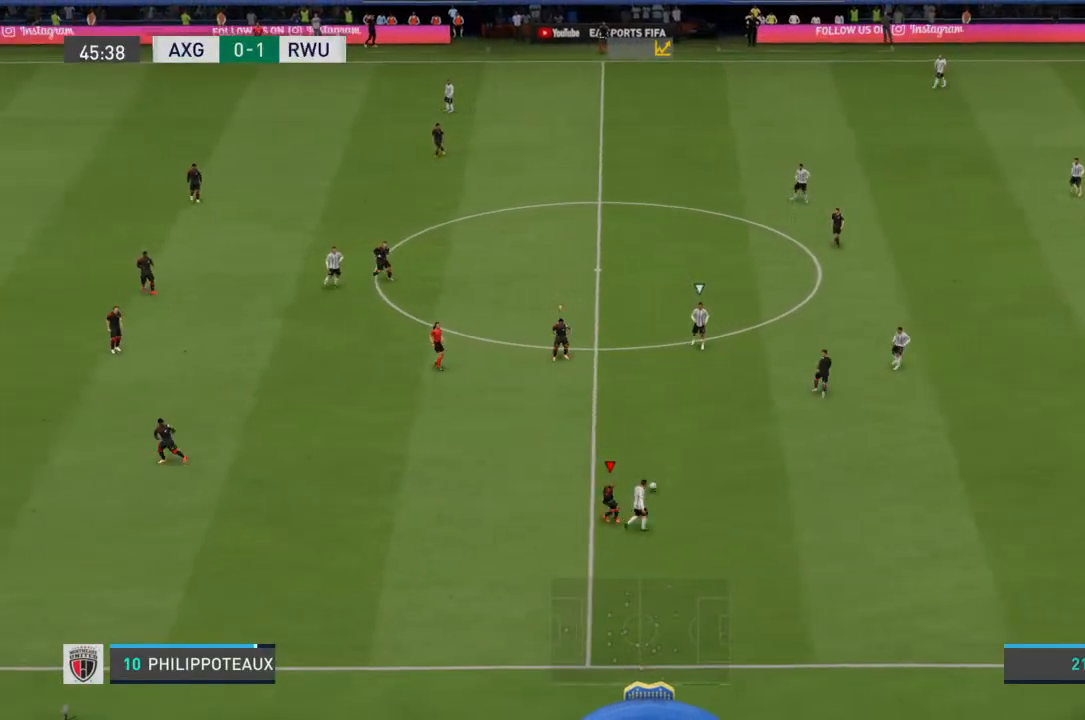
{"buttons": [], "left_stick": "up-right", "right_stick": "center", "events": [[133, "R2", "up"], [167, "left_stick", "down-right"], [367, "left_stick", "up-right"]]}
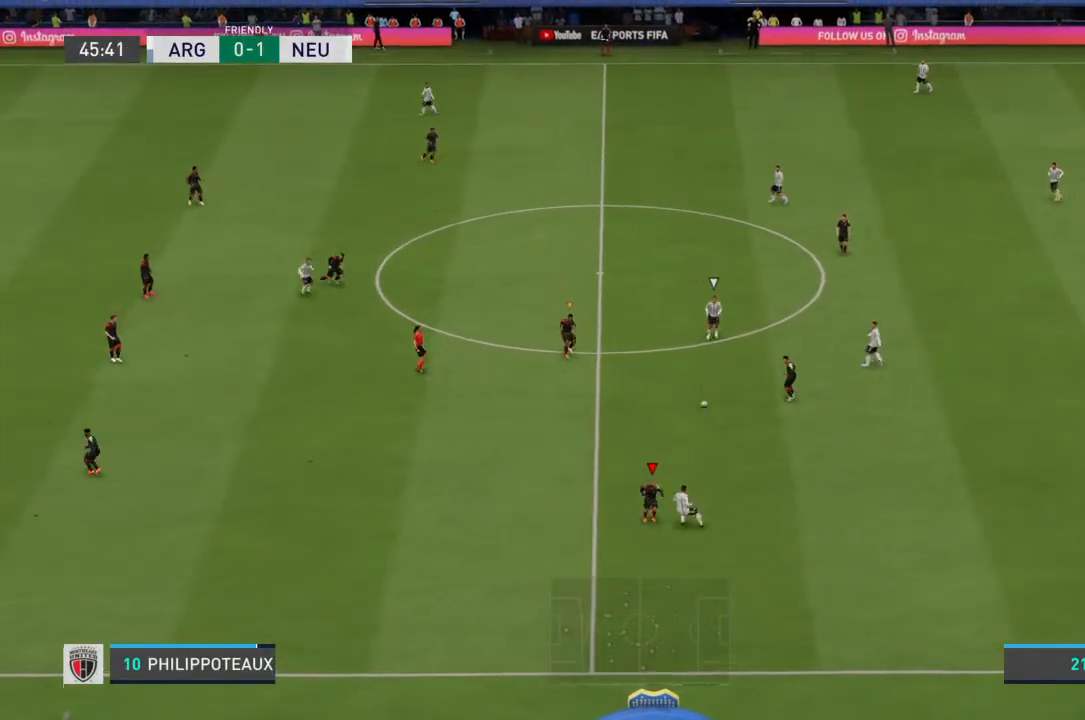
{"buttons": ["R2"], "left_stick": "up-left", "right_stick": "center", "events": [[33, "R2", "down"], [33, "left_stick", "up"], [233, "L1", "down"], [233, "left_stick", "up-left"], [333, "L1", "up"]]}
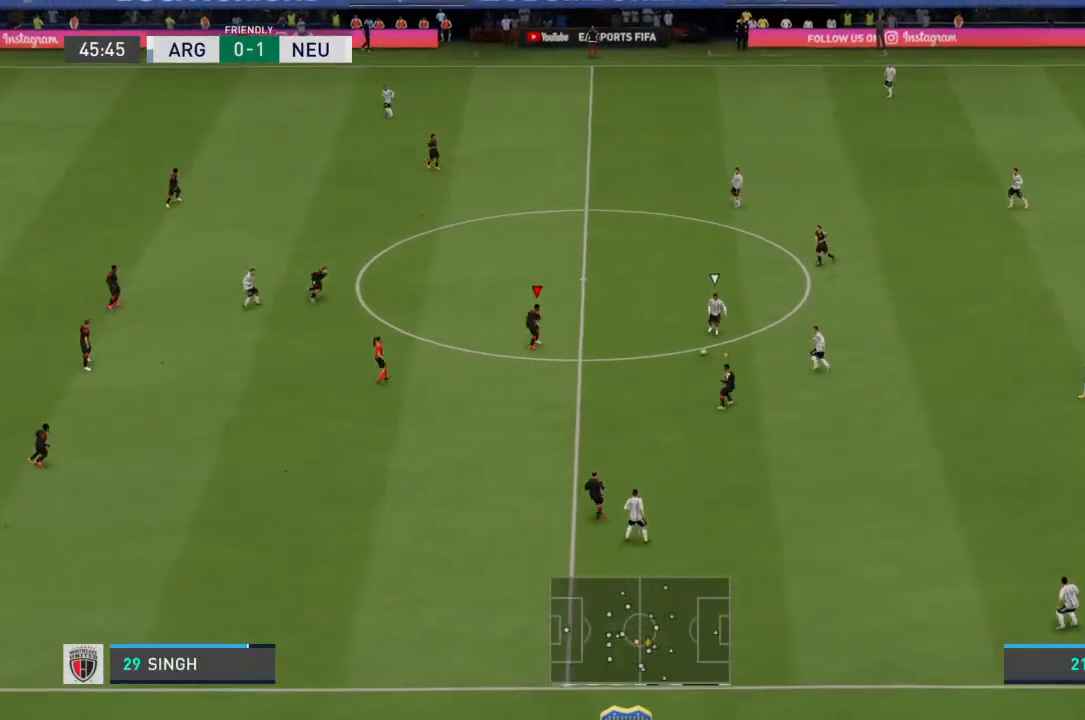
{"buttons": ["L2", "R2"], "left_stick": "right", "right_stick": "center", "events": [[300, "left_stick", "up-right"], [333, "L2", "down"], [367, "left_stick", "right"]]}
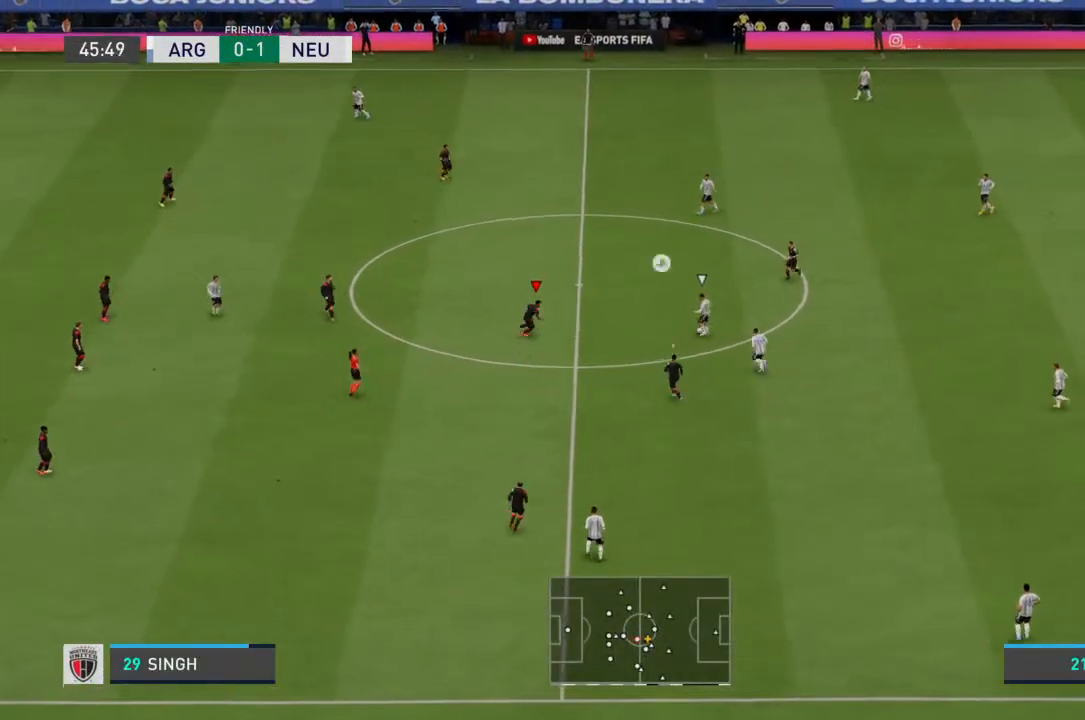
{"buttons": ["L2", "R2"], "left_stick": "up", "right_stick": "center", "events": [[267, "left_stick", "up-right"], [400, "left_stick", "up"]]}
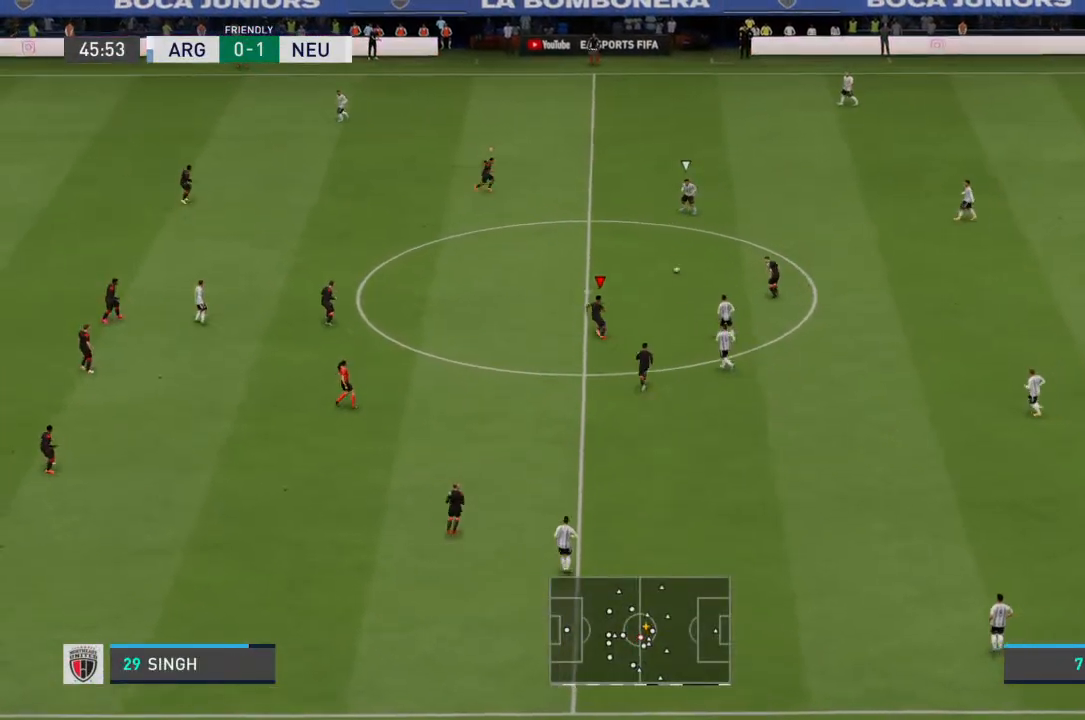
{"buttons": ["R2"], "left_stick": "up", "right_stick": "center", "events": [[67, "L2", "up"]]}
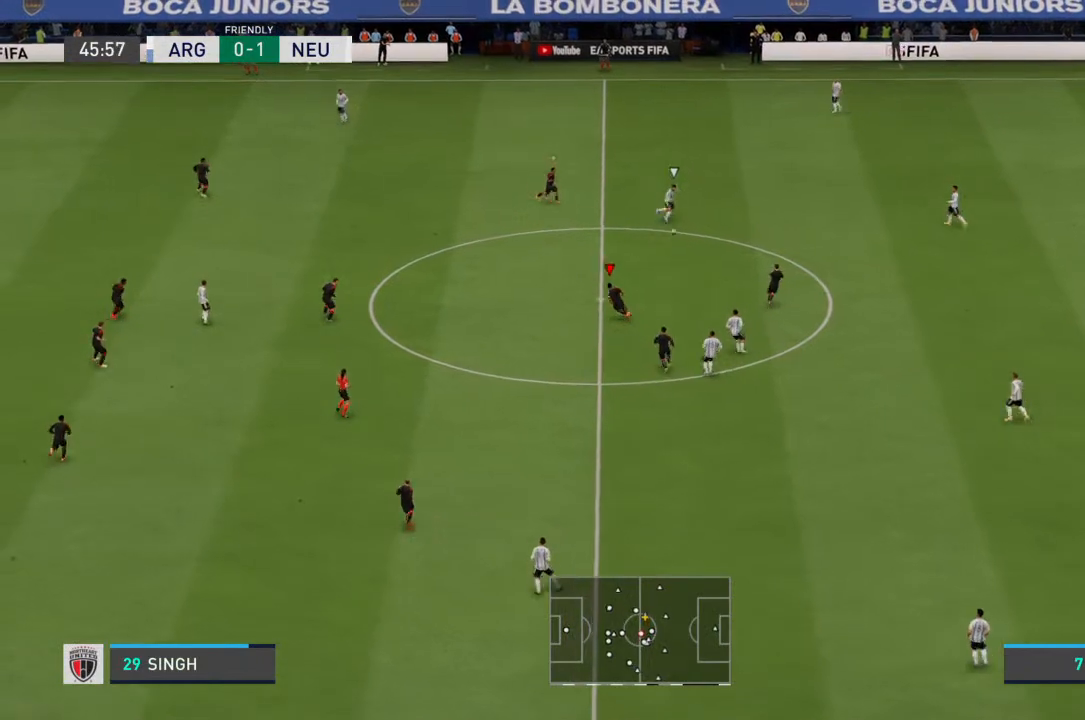
{"buttons": ["R2"], "left_stick": "up", "right_stick": "center", "events": []}
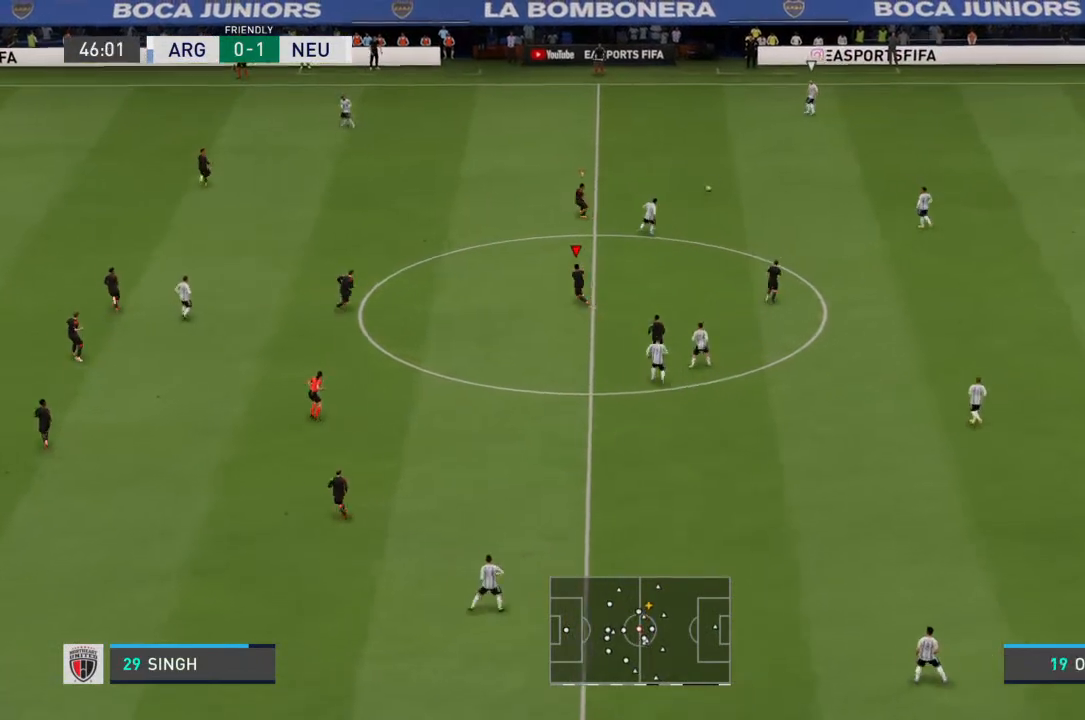
{"buttons": ["R2"], "left_stick": "up", "right_stick": "center", "events": [[133, "L1", "down"], [167, "R2", "up"], [233, "L1", "up"], [267, "R2", "down"]]}
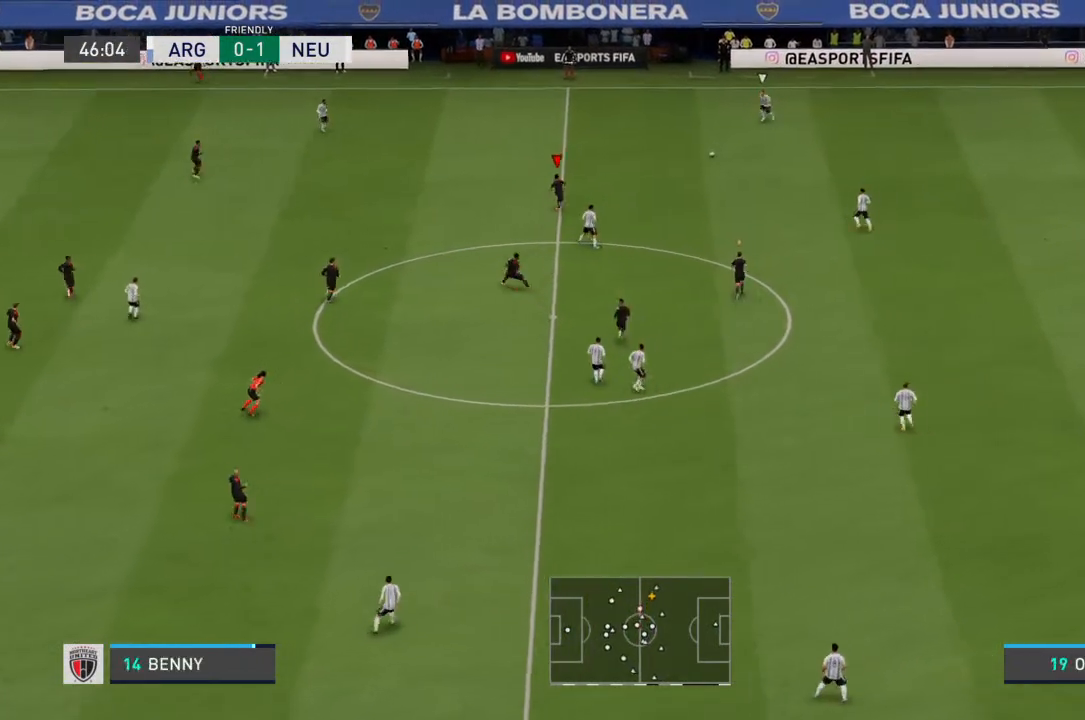
{"buttons": ["R2"], "left_stick": "up", "right_stick": "center", "events": []}
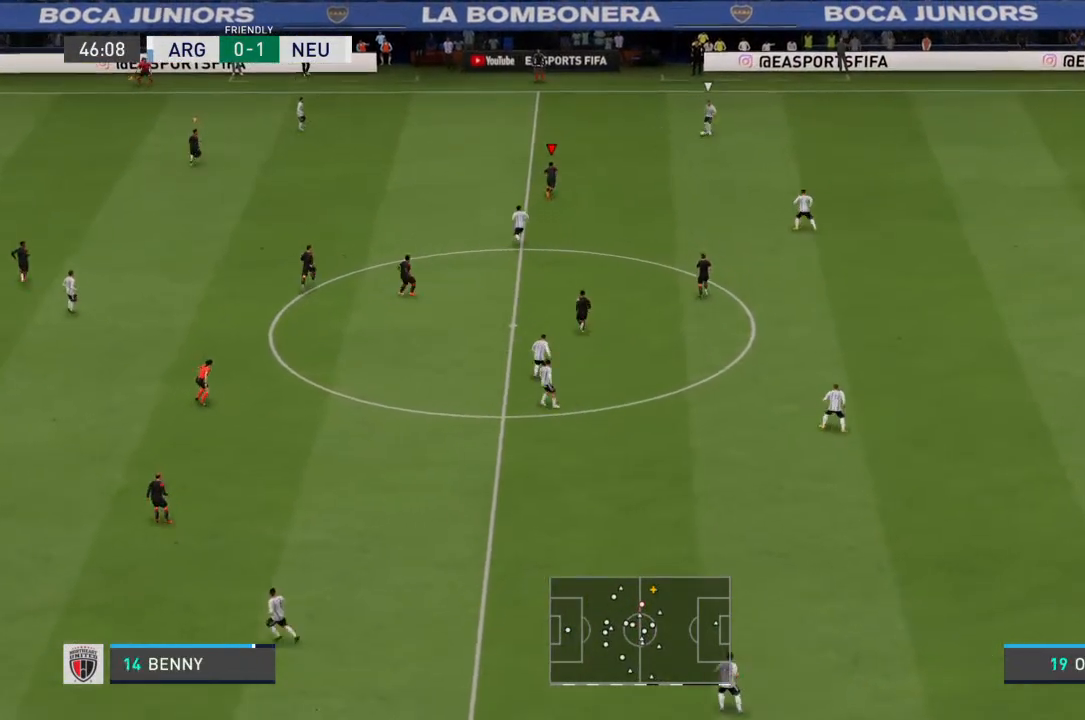
{"buttons": ["R2"], "left_stick": "up-left", "right_stick": "center", "events": [[400, "left_stick", "up-left"]]}
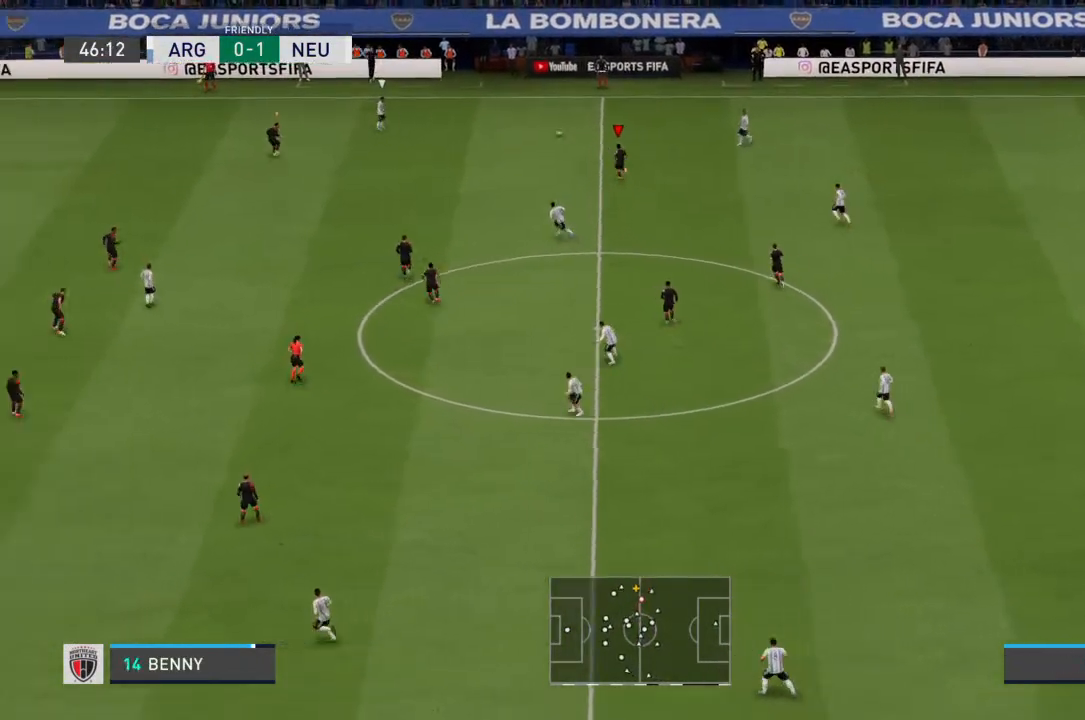
{"buttons": ["L2", "R2"], "left_stick": "right", "right_stick": "center", "events": [[100, "L1", "down"], [200, "L1", "up"], [200, "left_stick", "up"], [333, "left_stick", "up-right"], [467, "L2", "down"], [500, "left_stick", "right"]]}
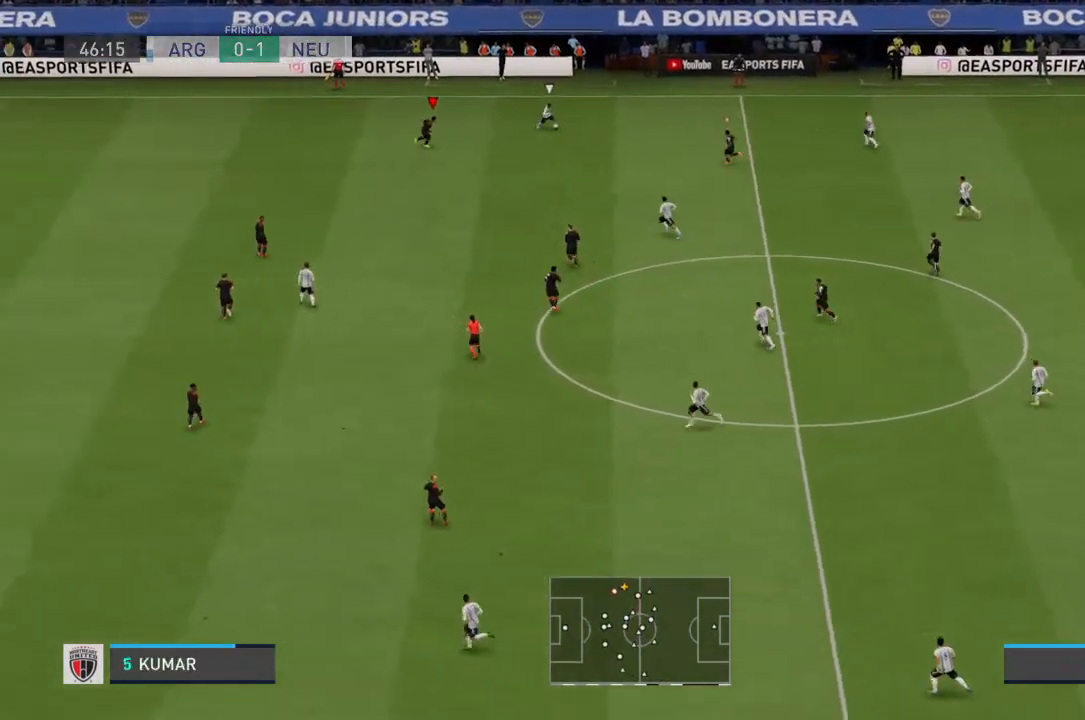
{"buttons": ["L2"], "left_stick": "down-right", "right_stick": "center", "events": [[67, "R2", "up"], [433, "left_stick", "down-right"]]}